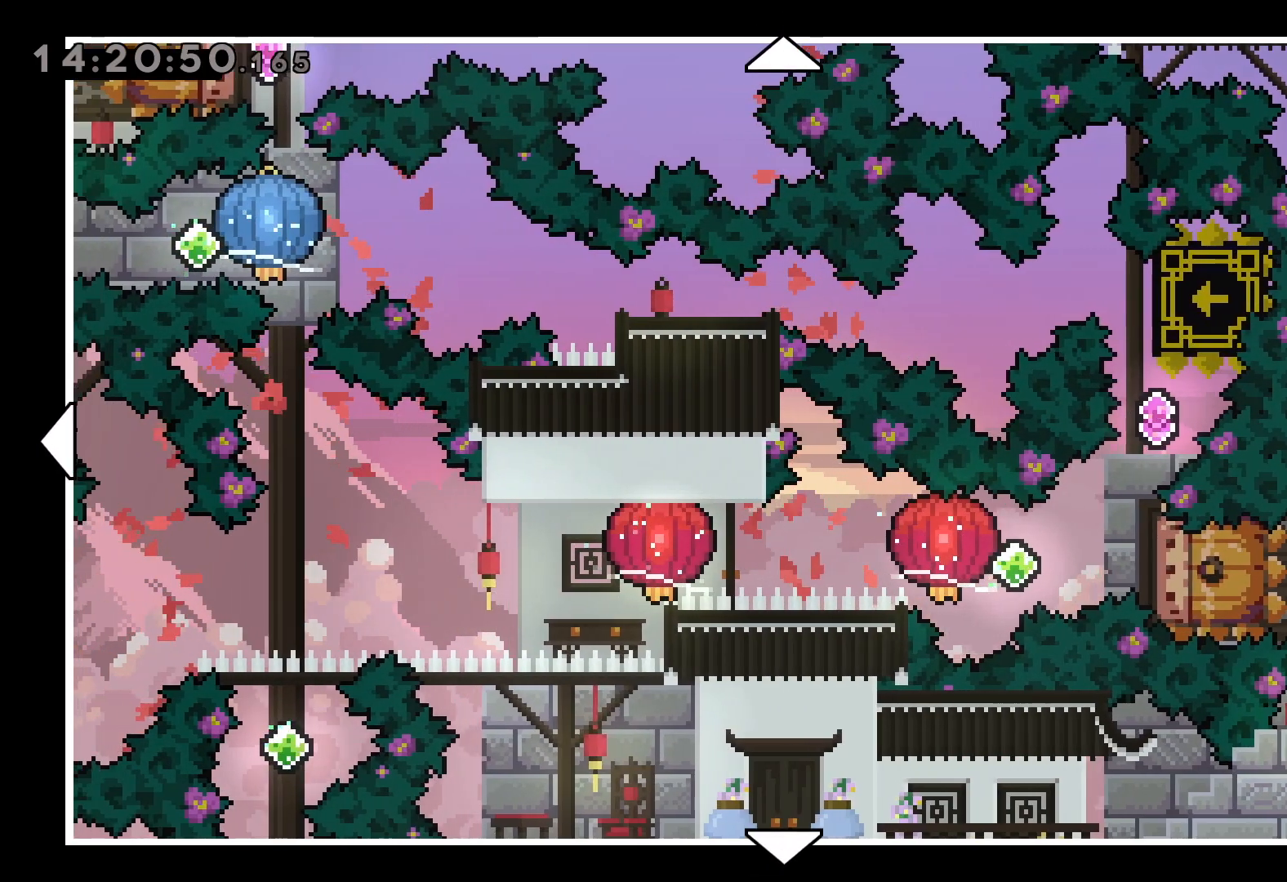
Gameplay with keyboard; each line is a JSON object with the keys held at the frame after it. "events" lists presses ("down") and releases ("up") of "dash", "down", "grab", "jump", "left", "right" and "up" between this image and that frame as [ms after this image, input, new state], when the widget could be followed in between. No other keys are recorded. Mouse input is not recorded. Key names are as the overlay labels them; some are game actions (e.g. jump) rather than physical keys.
{"keys": [], "events": [[17, "left", "up"]]}
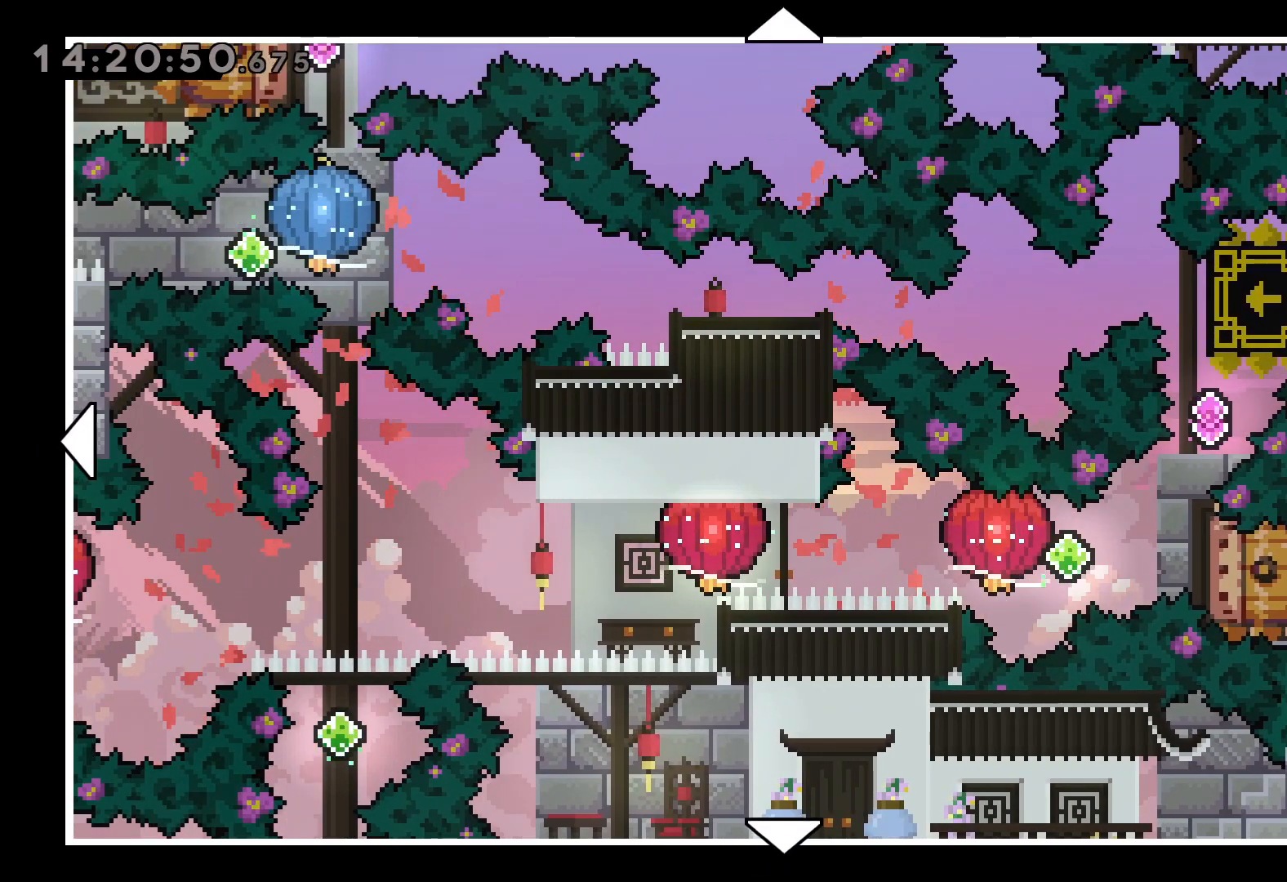
{"keys": [], "events": []}
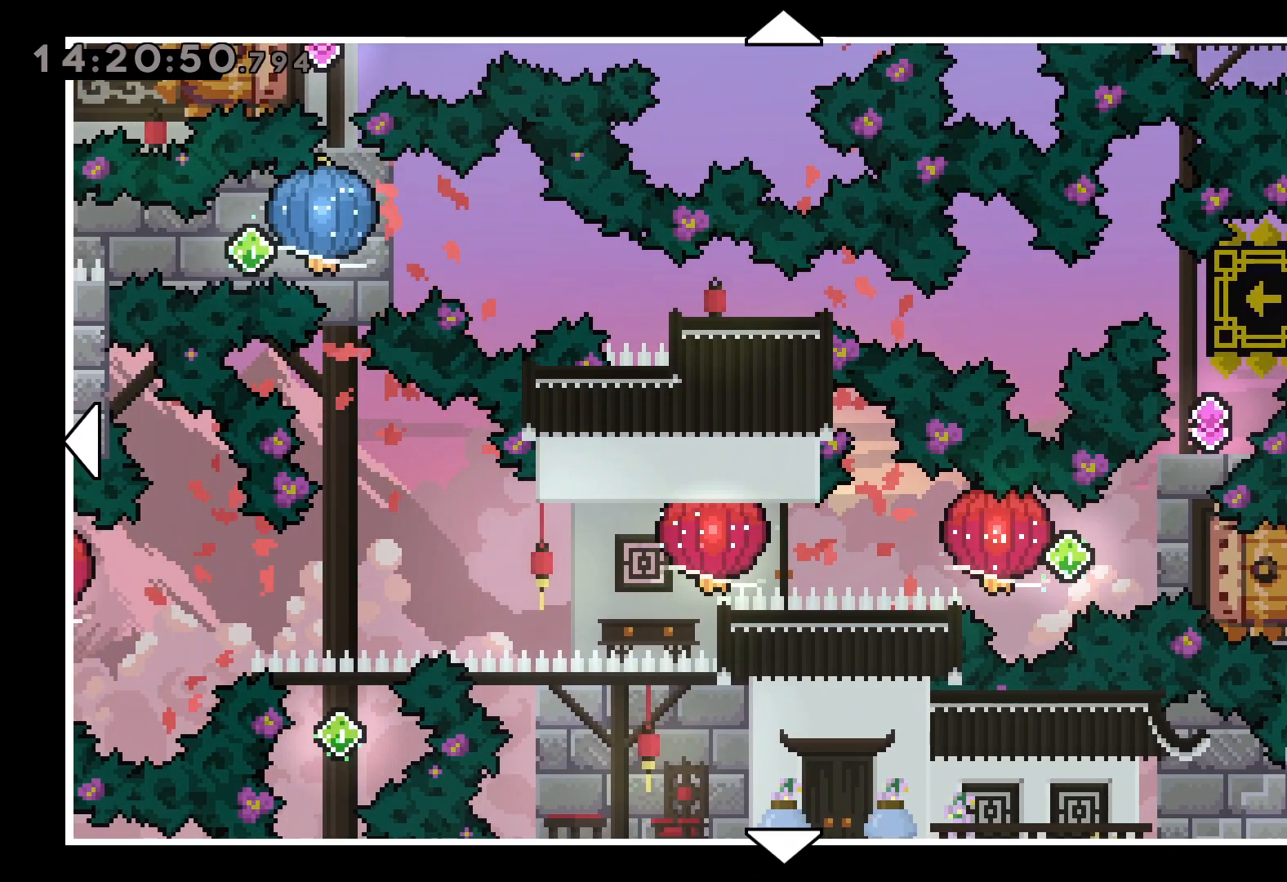
{"keys": [], "events": []}
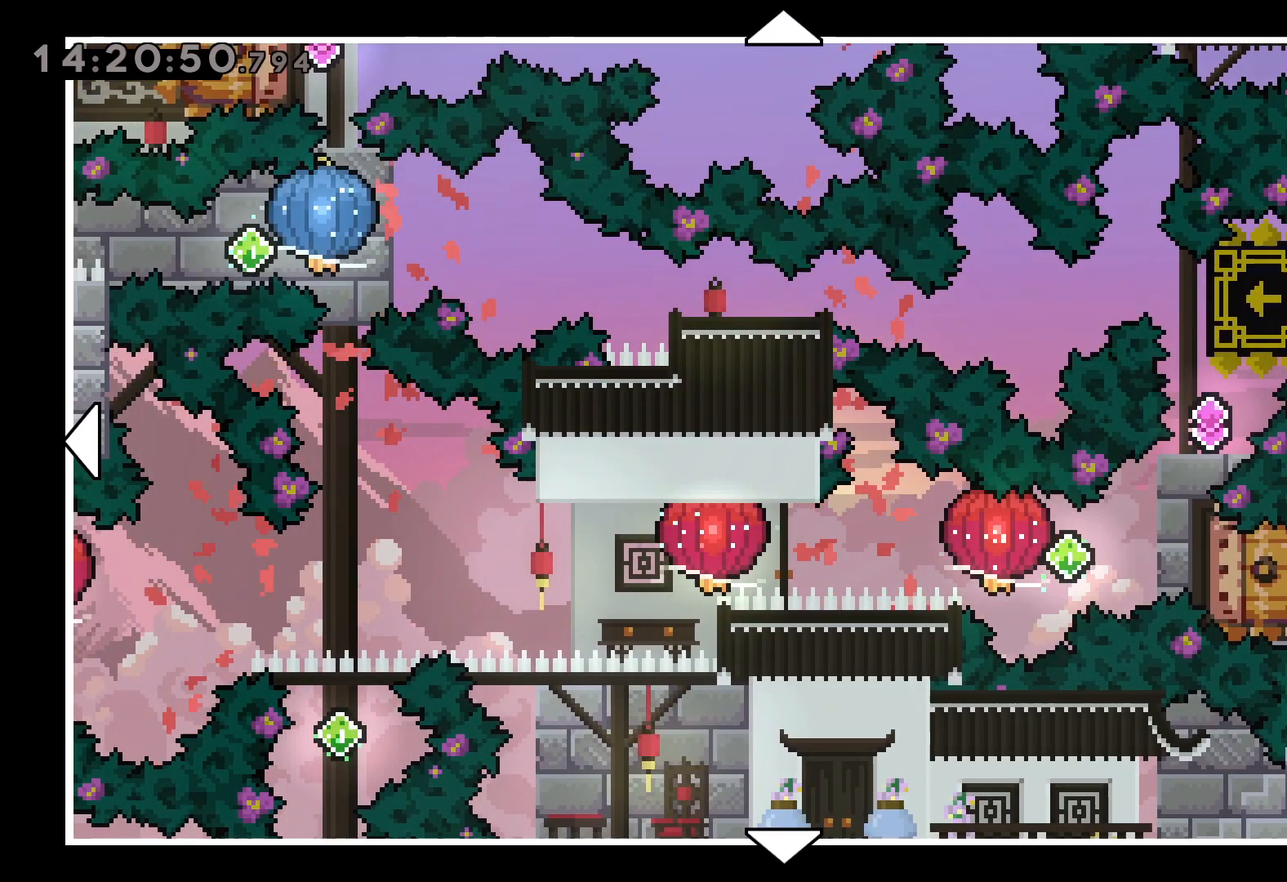
{"keys": [], "events": []}
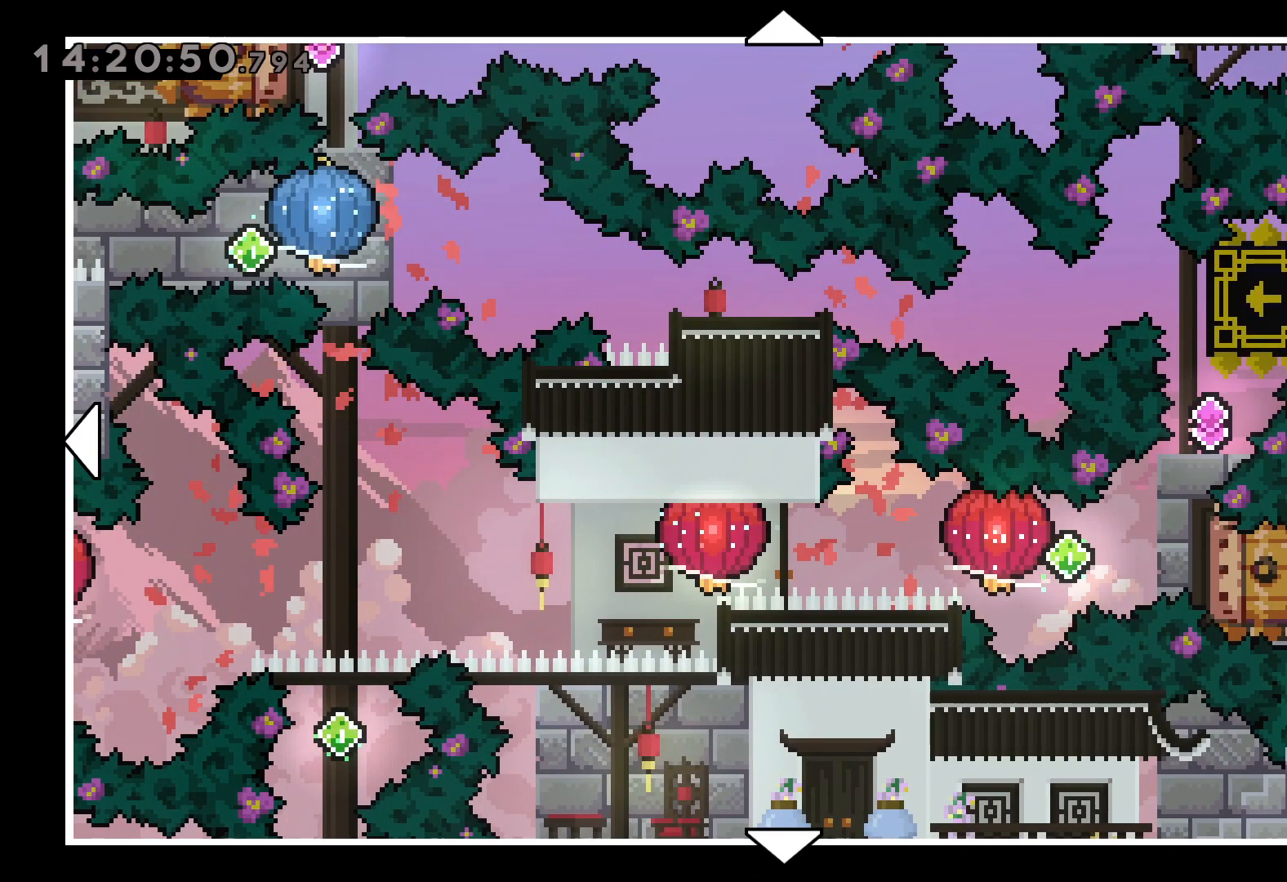
{"keys": [], "events": []}
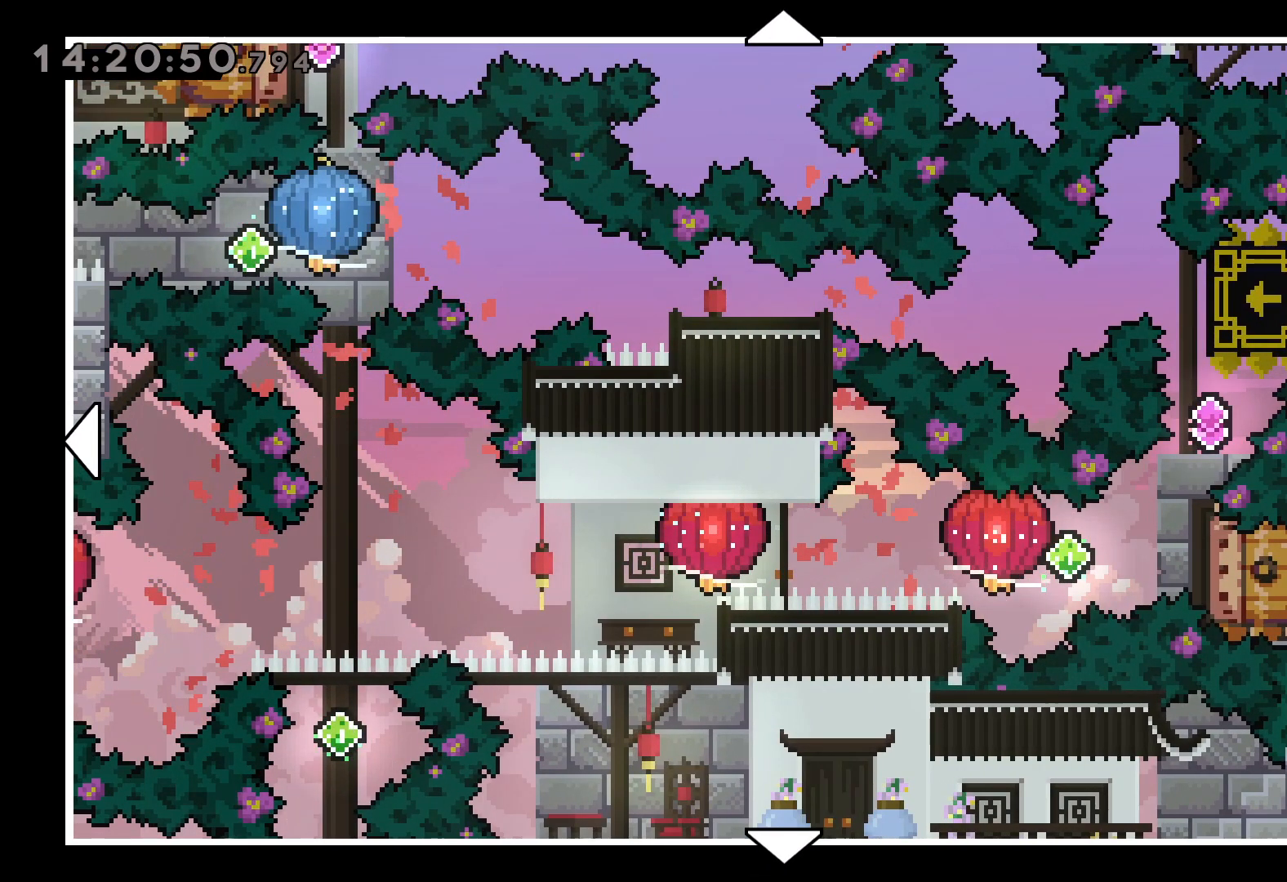
{"keys": [], "events": []}
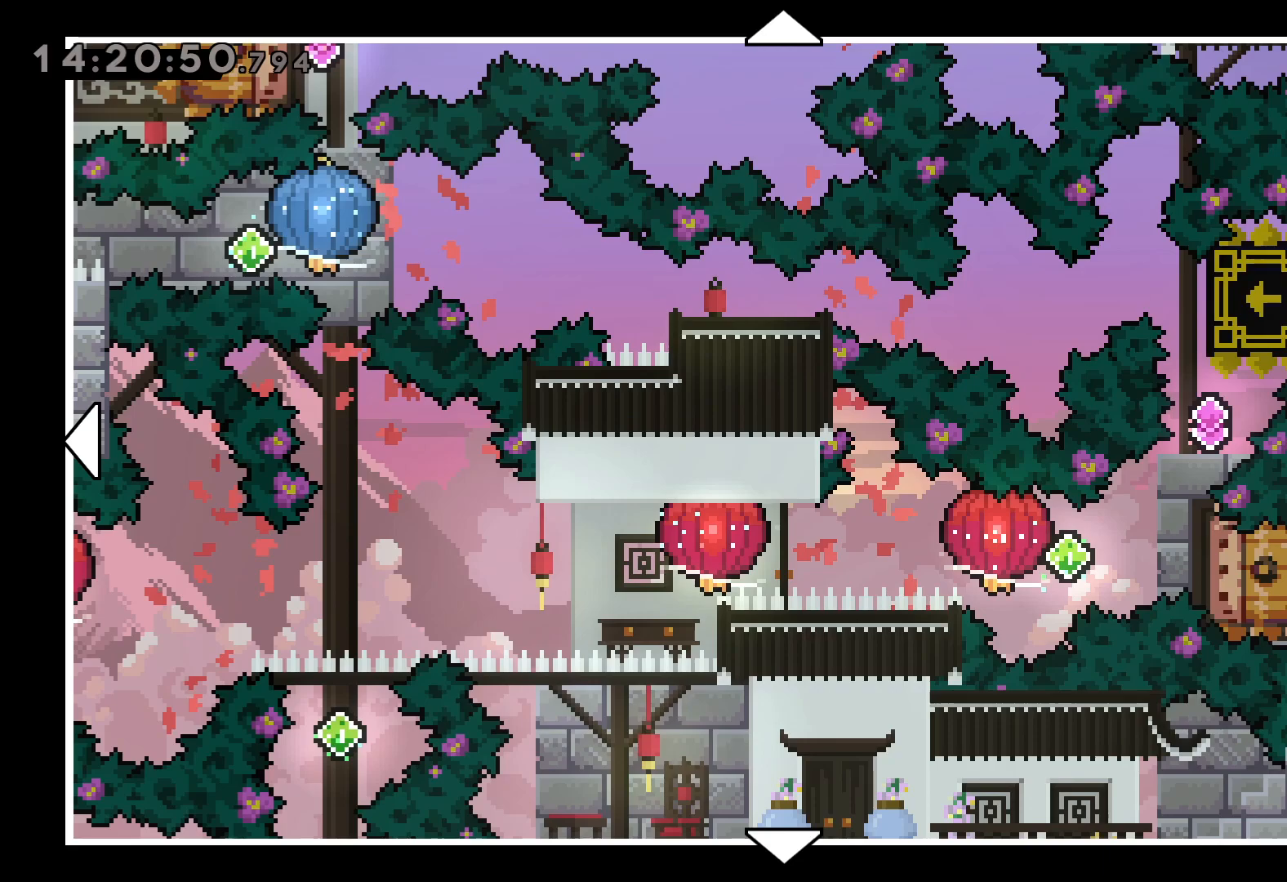
{"keys": ["left"], "events": [[150, "left", "down"], [233, "left", "up"], [317, "left", "down"], [417, "left", "up"], [483, "left", "down"]]}
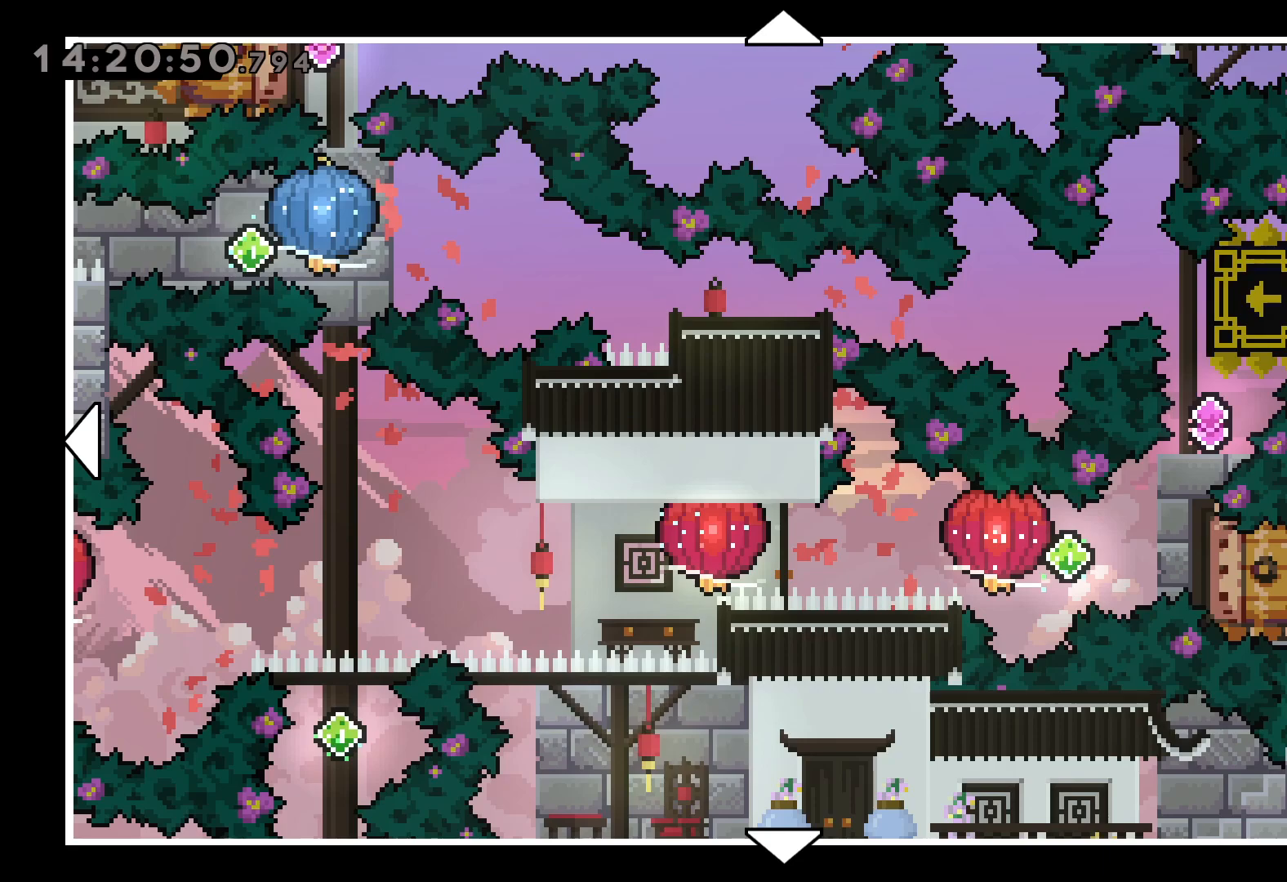
{"keys": [], "events": [[100, "left", "up"]]}
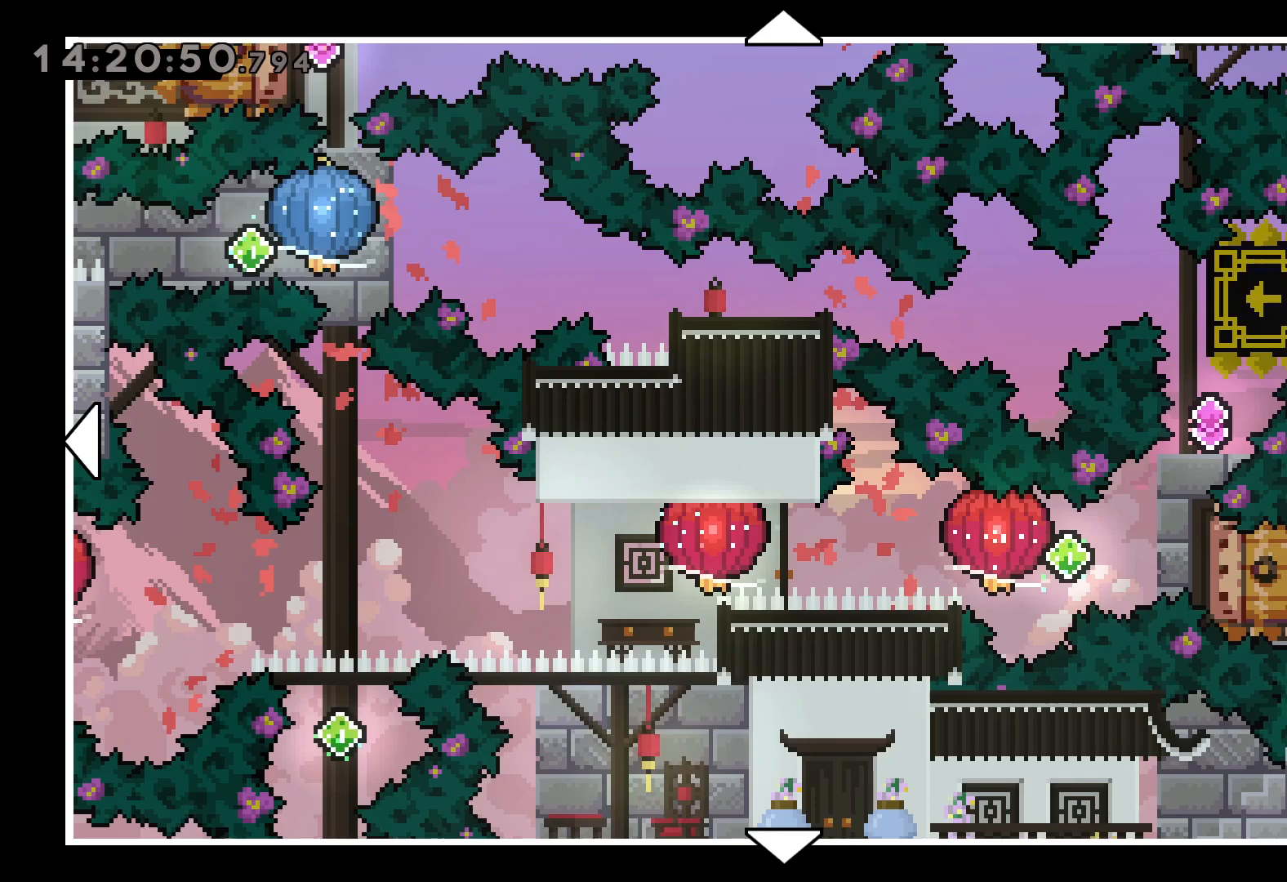
{"keys": [], "events": []}
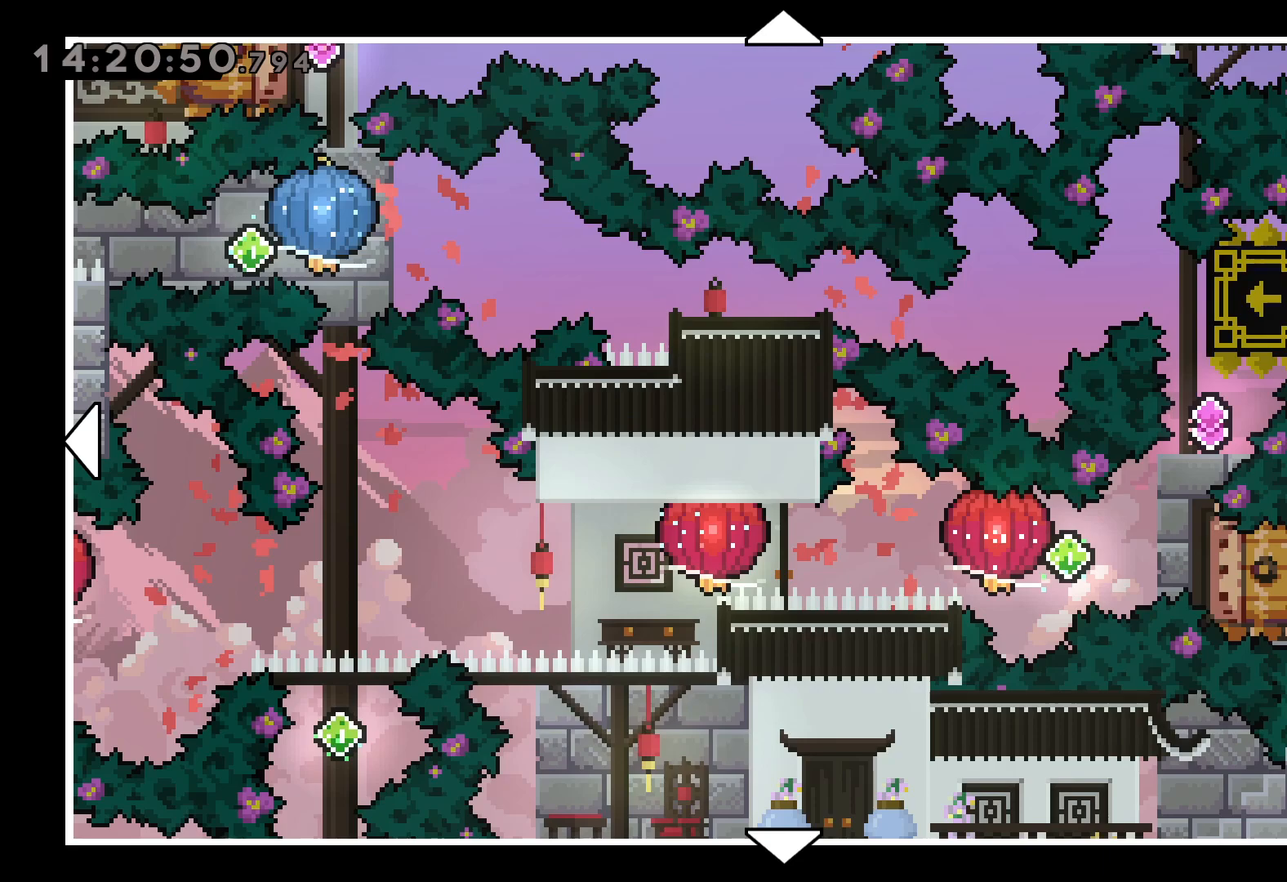
{"keys": [], "events": []}
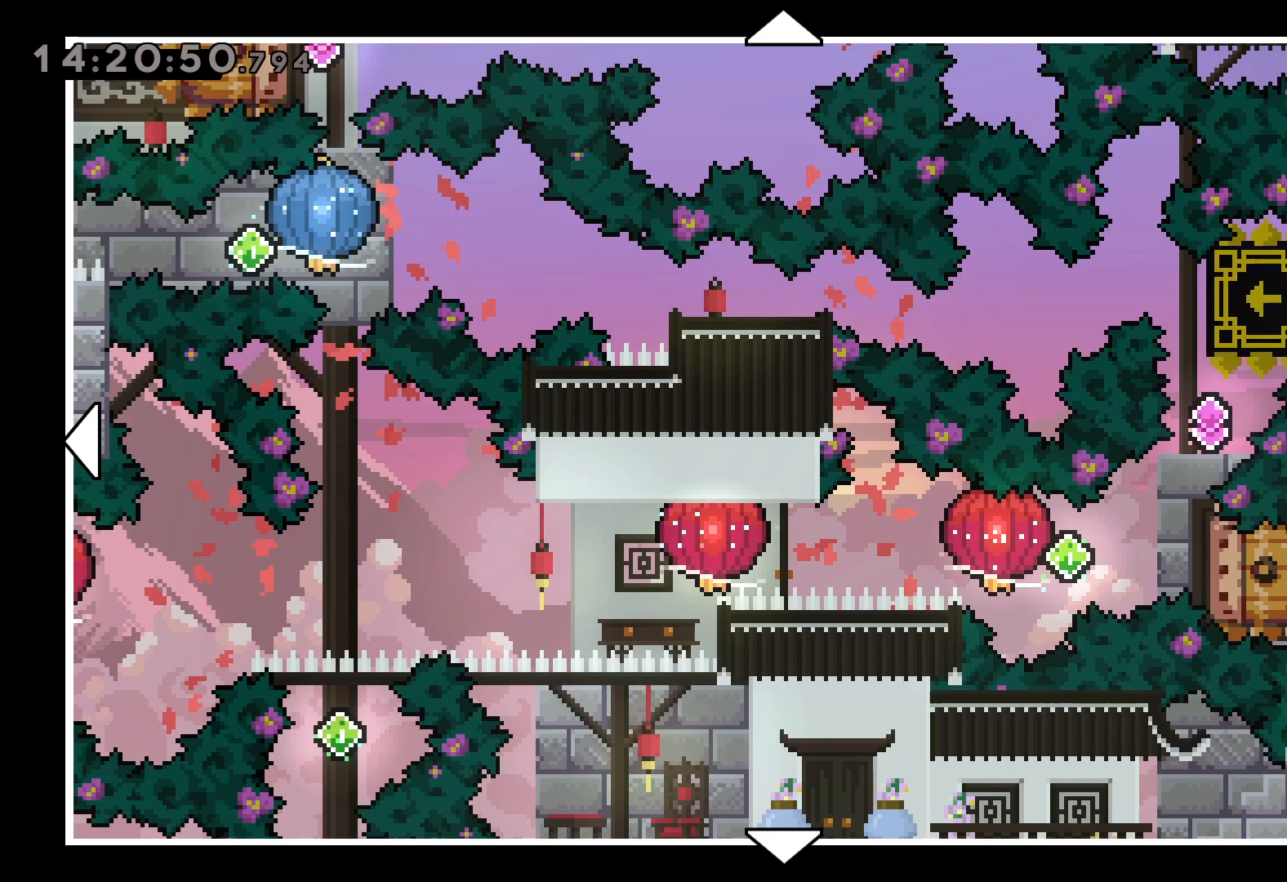
{"keys": [], "events": []}
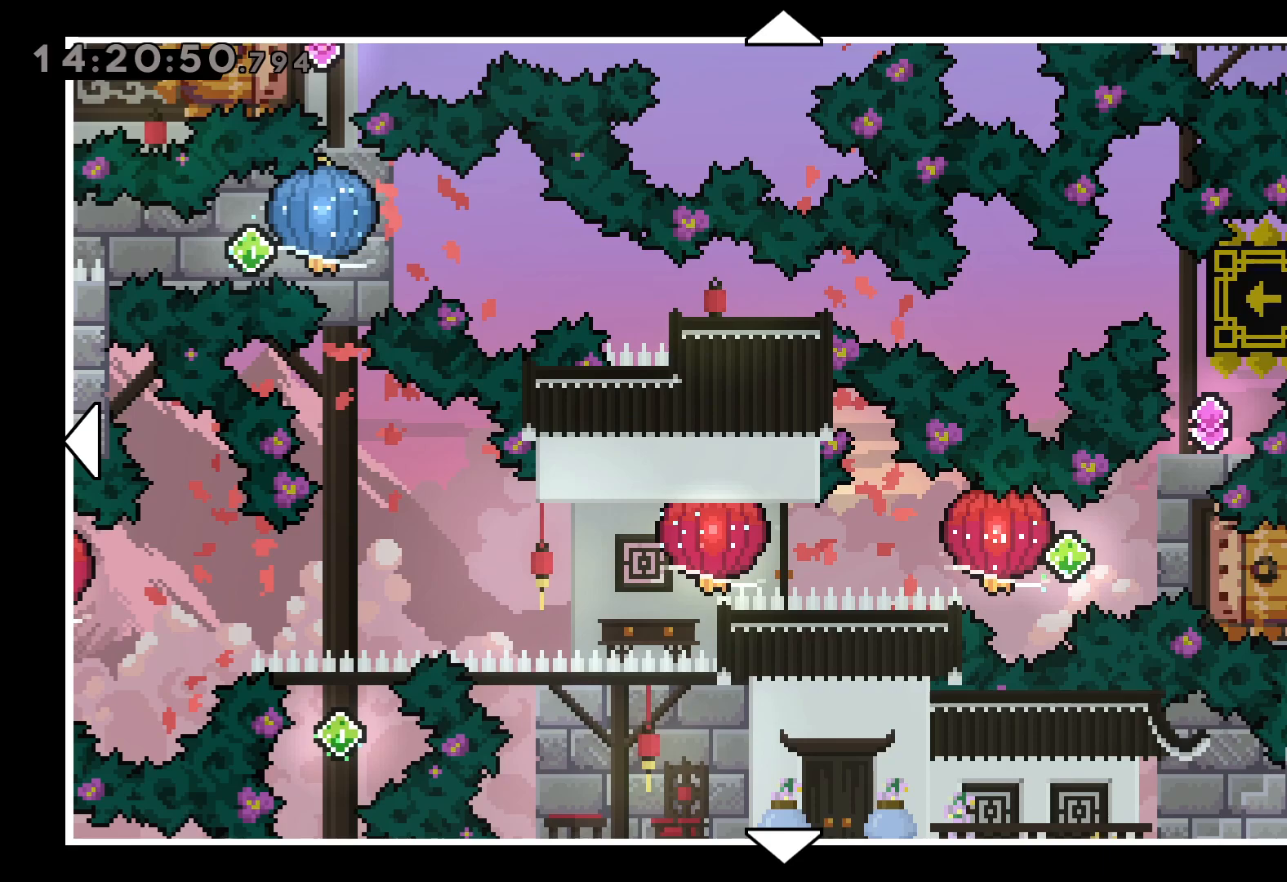
{"keys": [], "events": []}
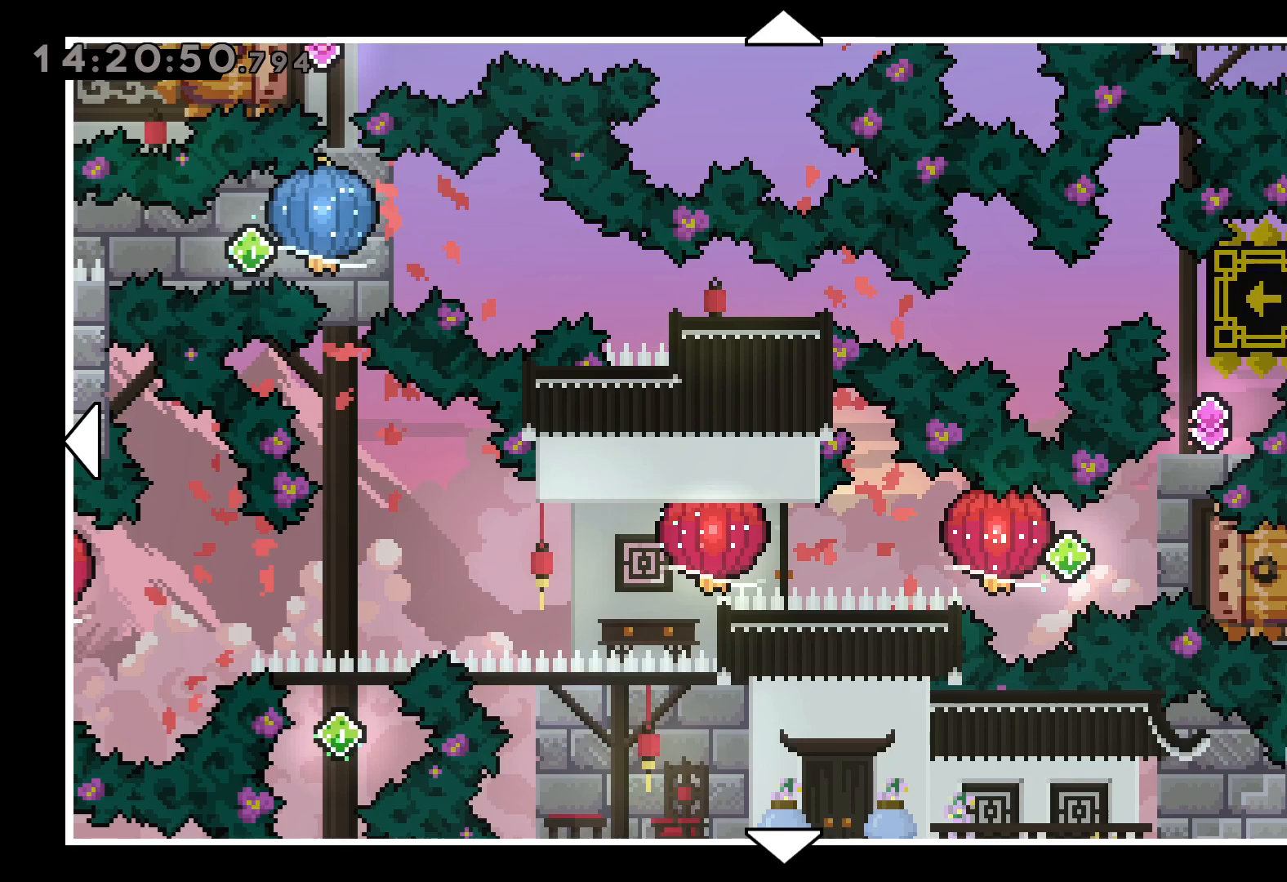
{"keys": [], "events": [[300, "jump", "down"], [417, "jump", "up"]]}
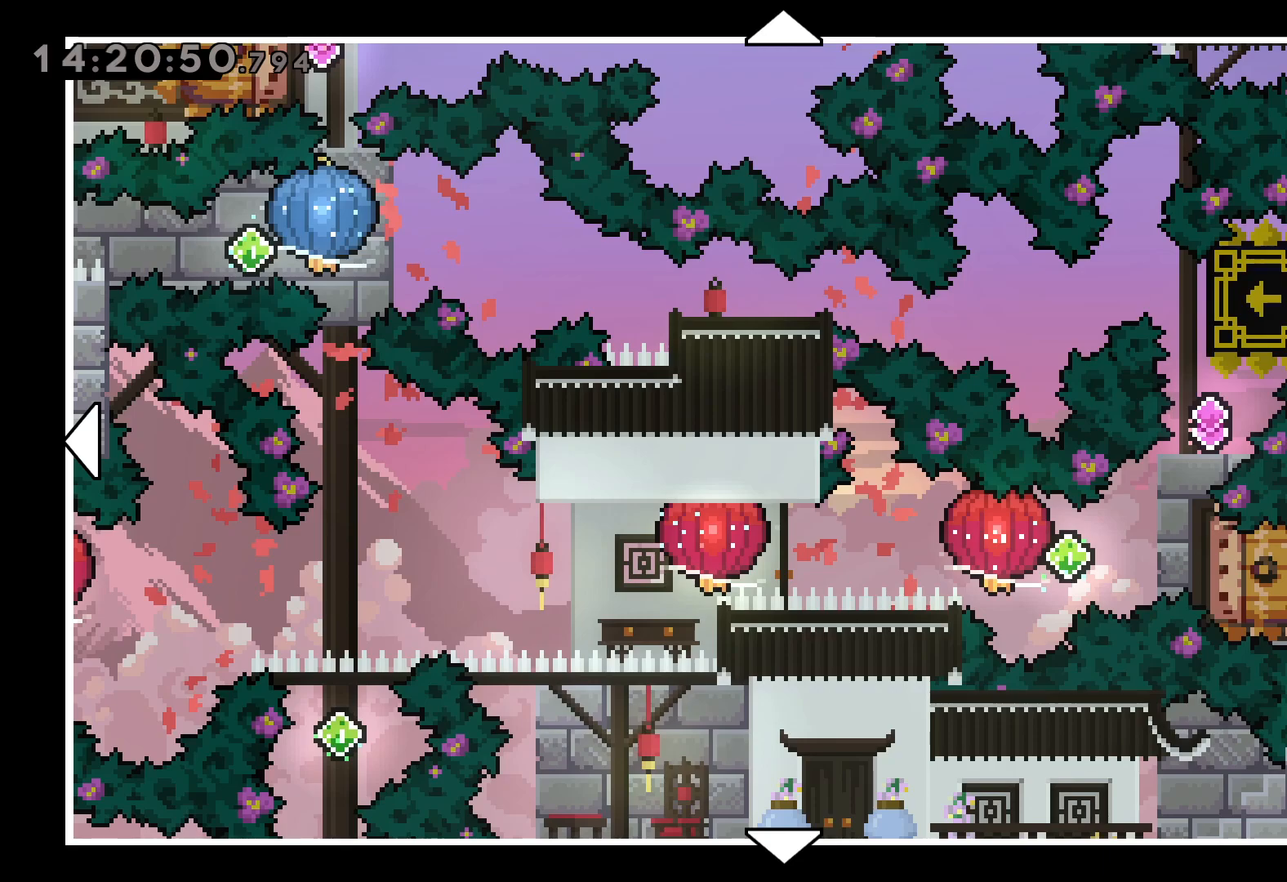
{"keys": [], "events": []}
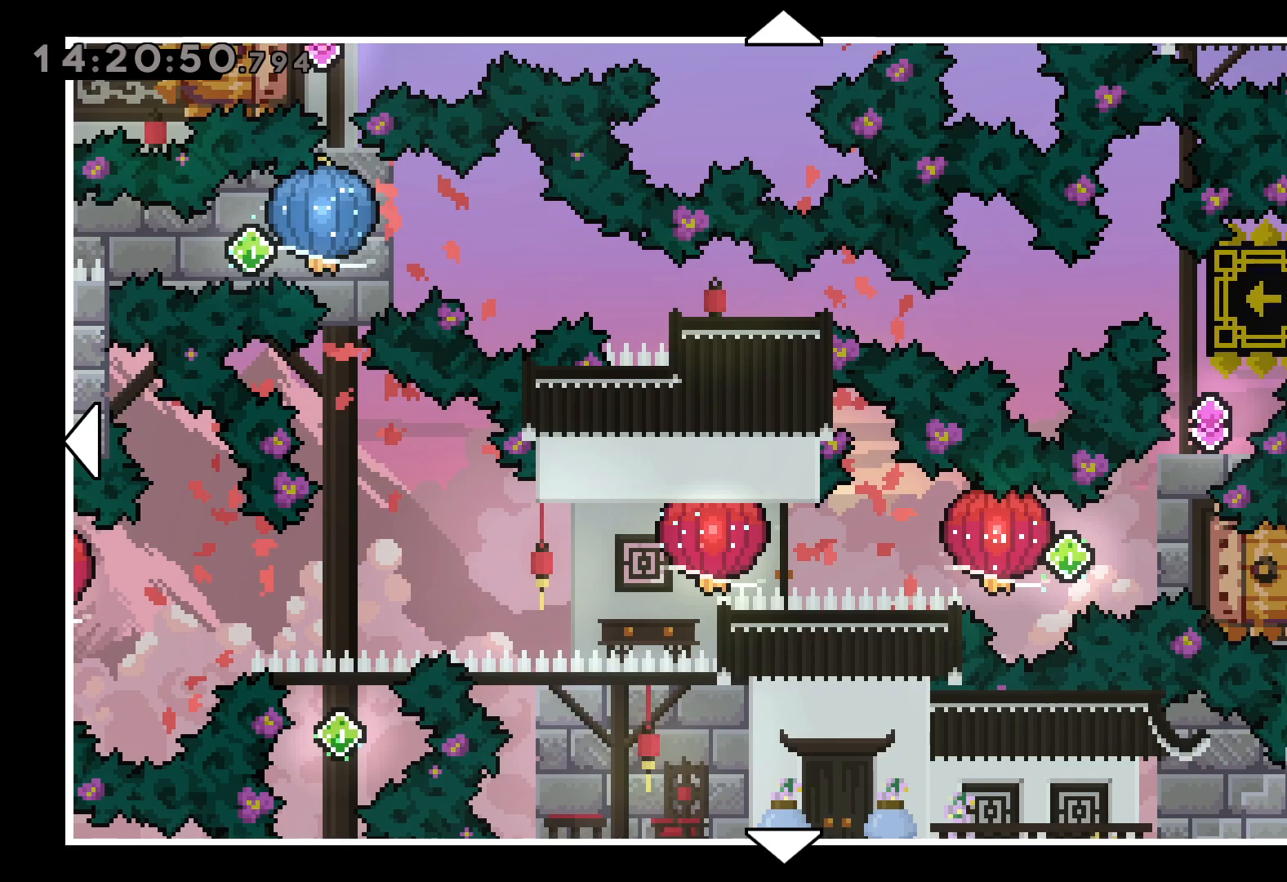
{"keys": [], "events": []}
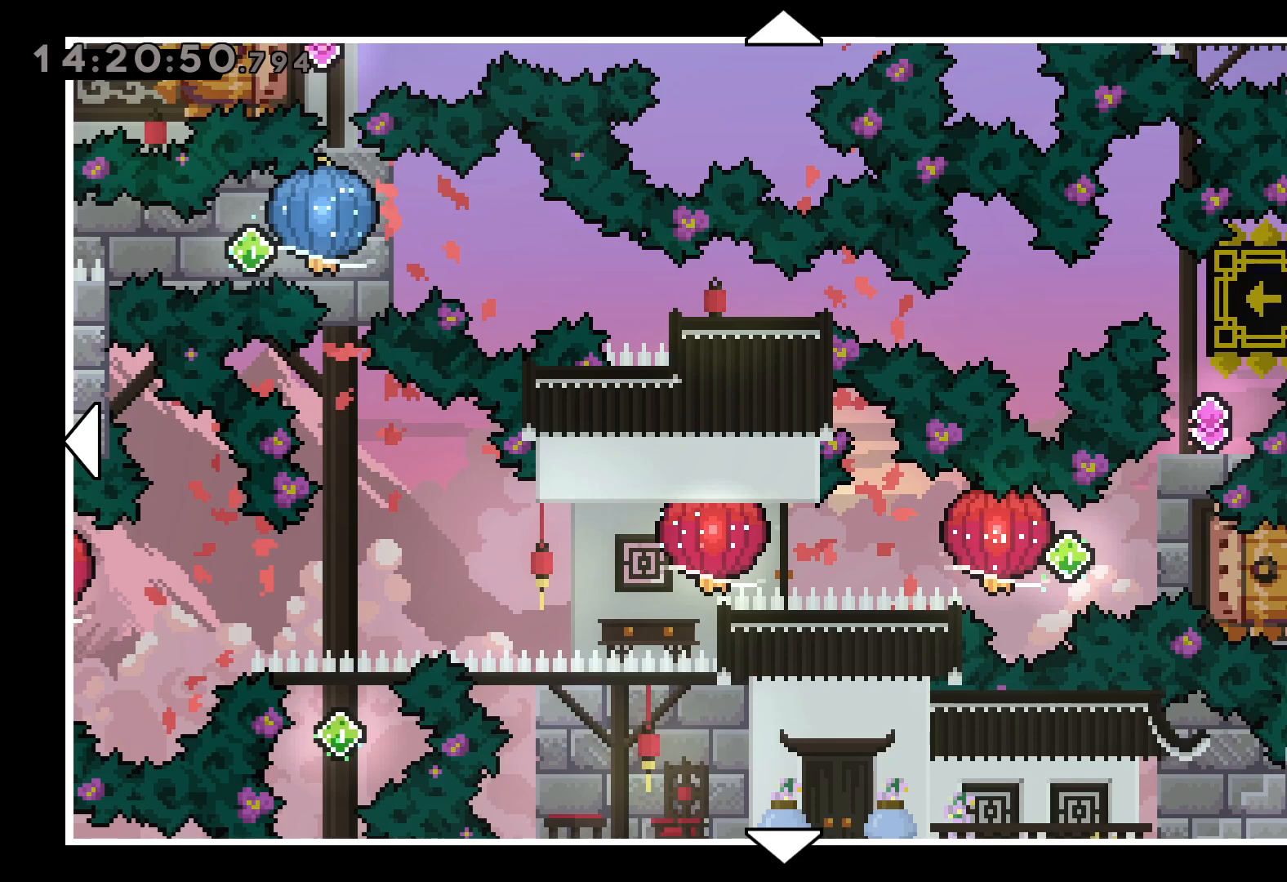
{"keys": [], "events": []}
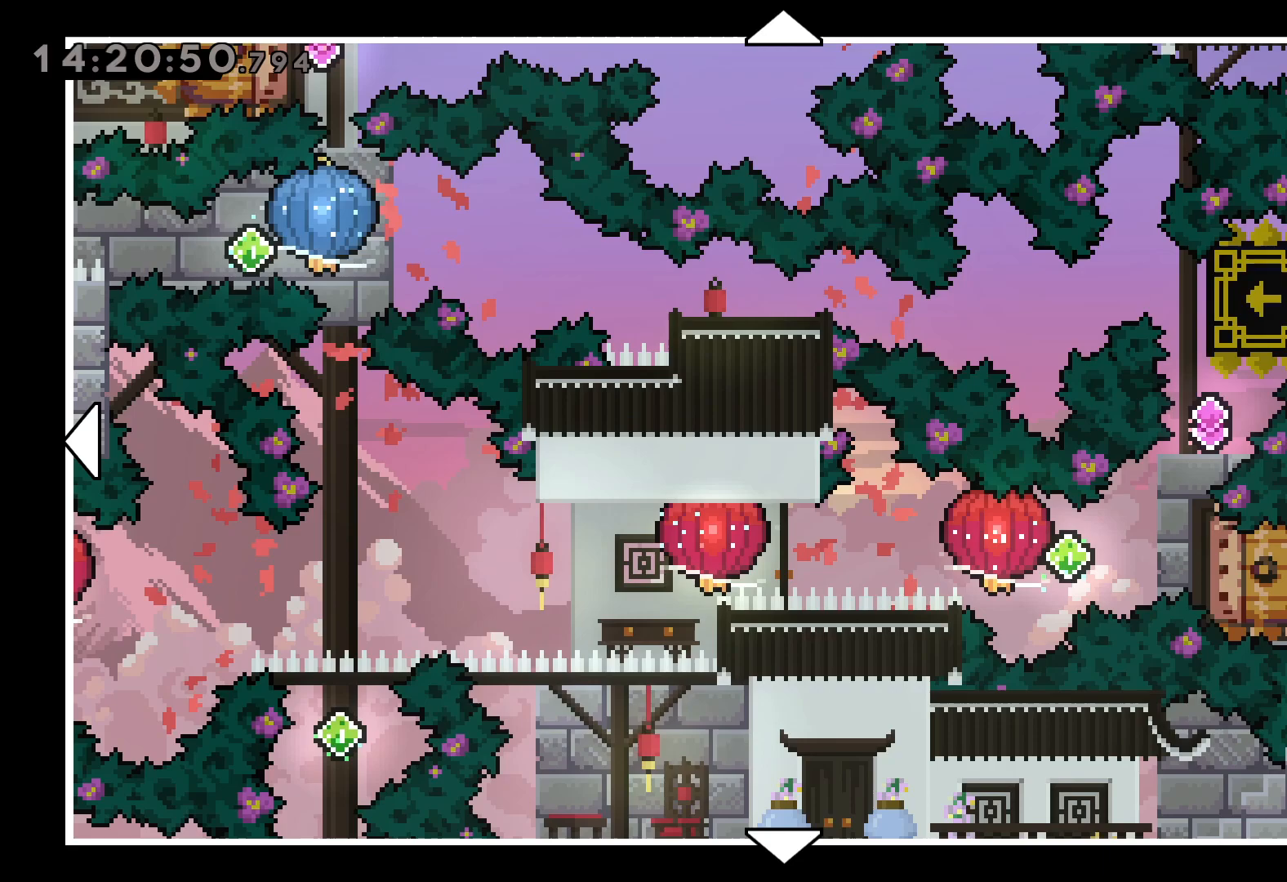
{"keys": [], "events": []}
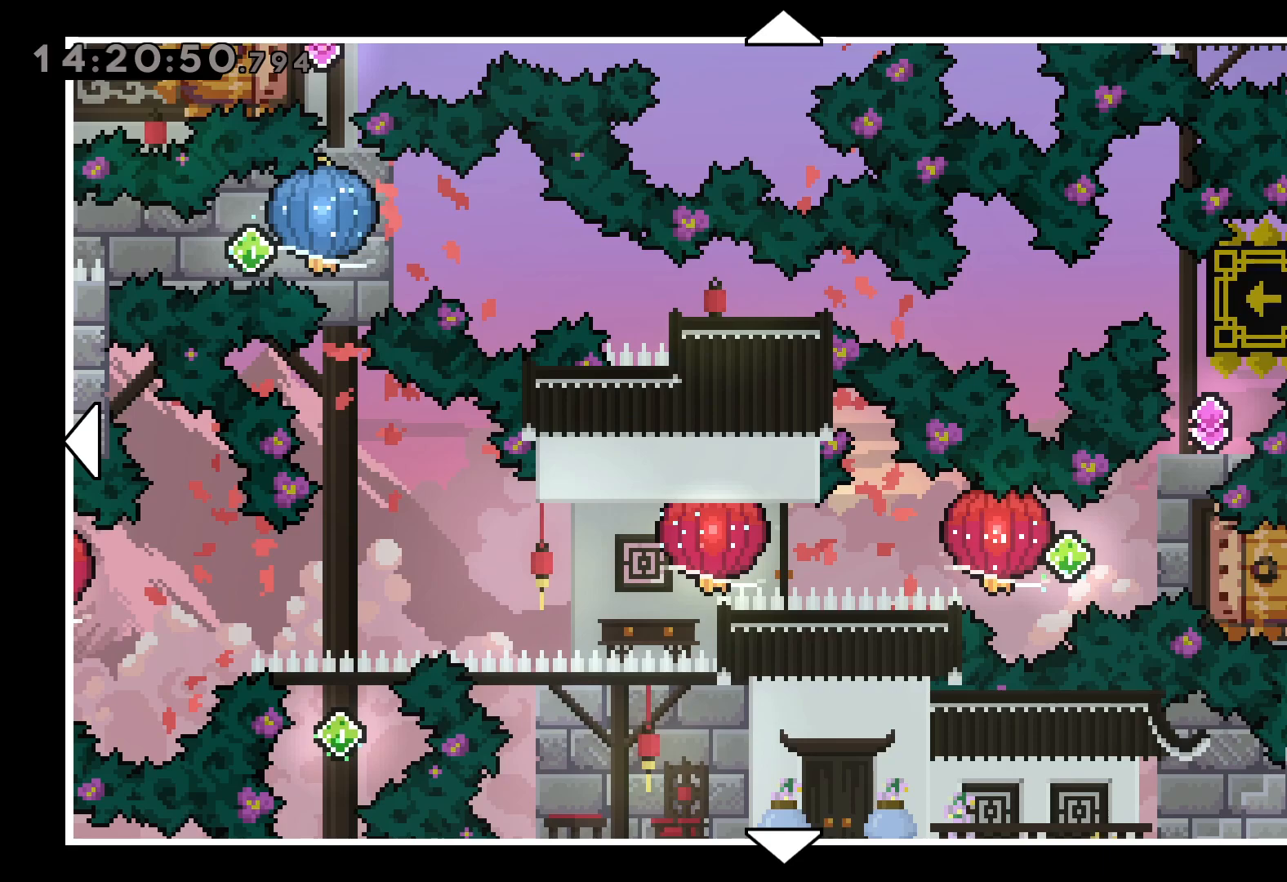
{"keys": [], "events": []}
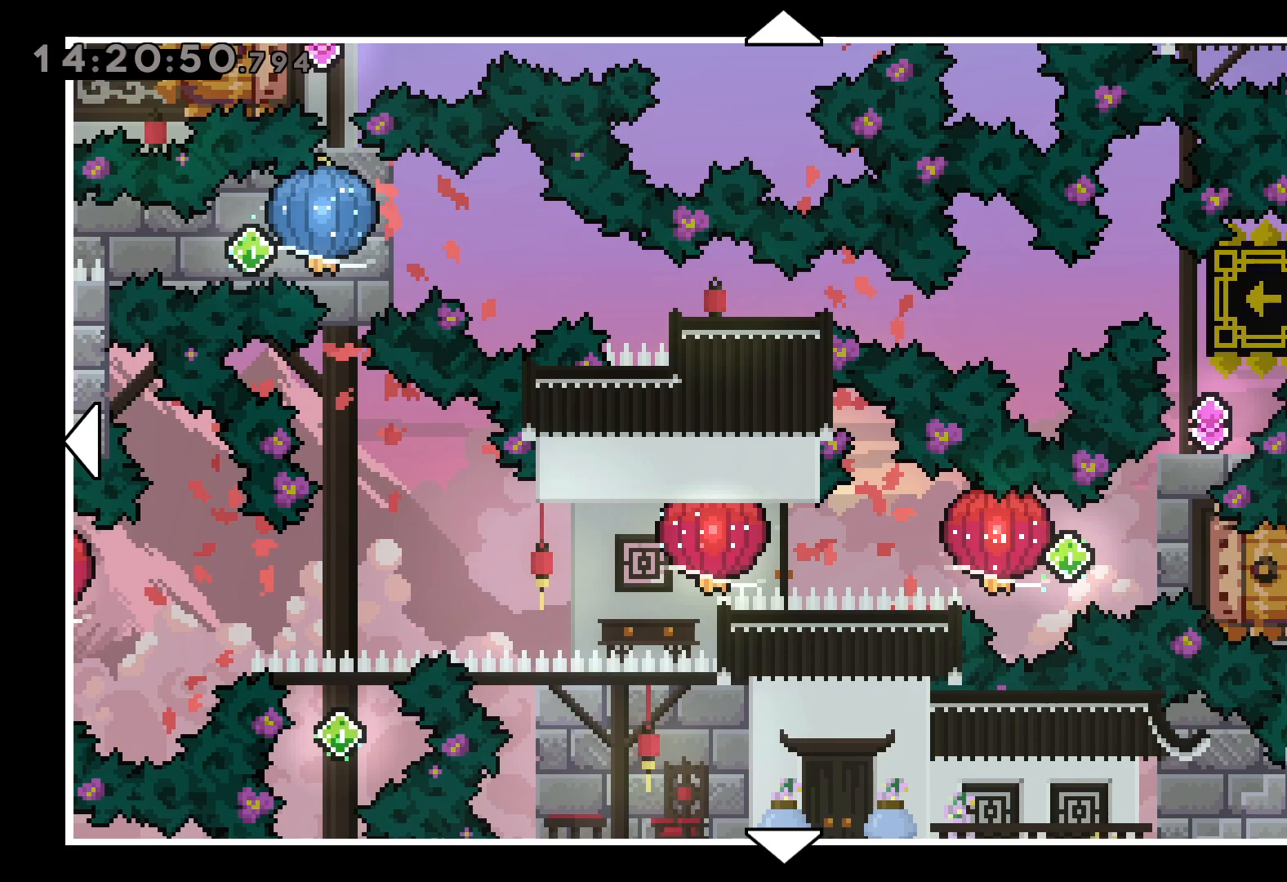
{"keys": [], "events": []}
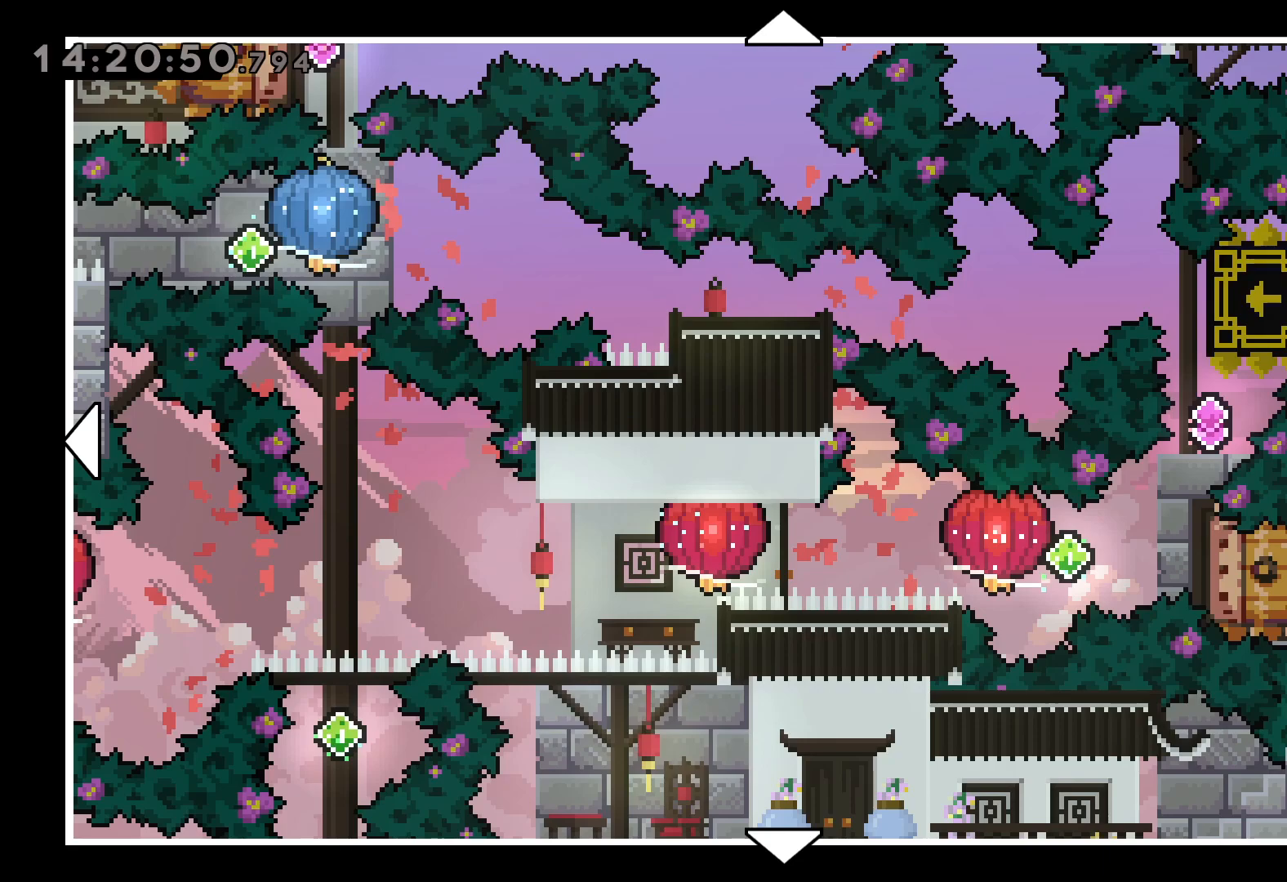
{"keys": [], "events": []}
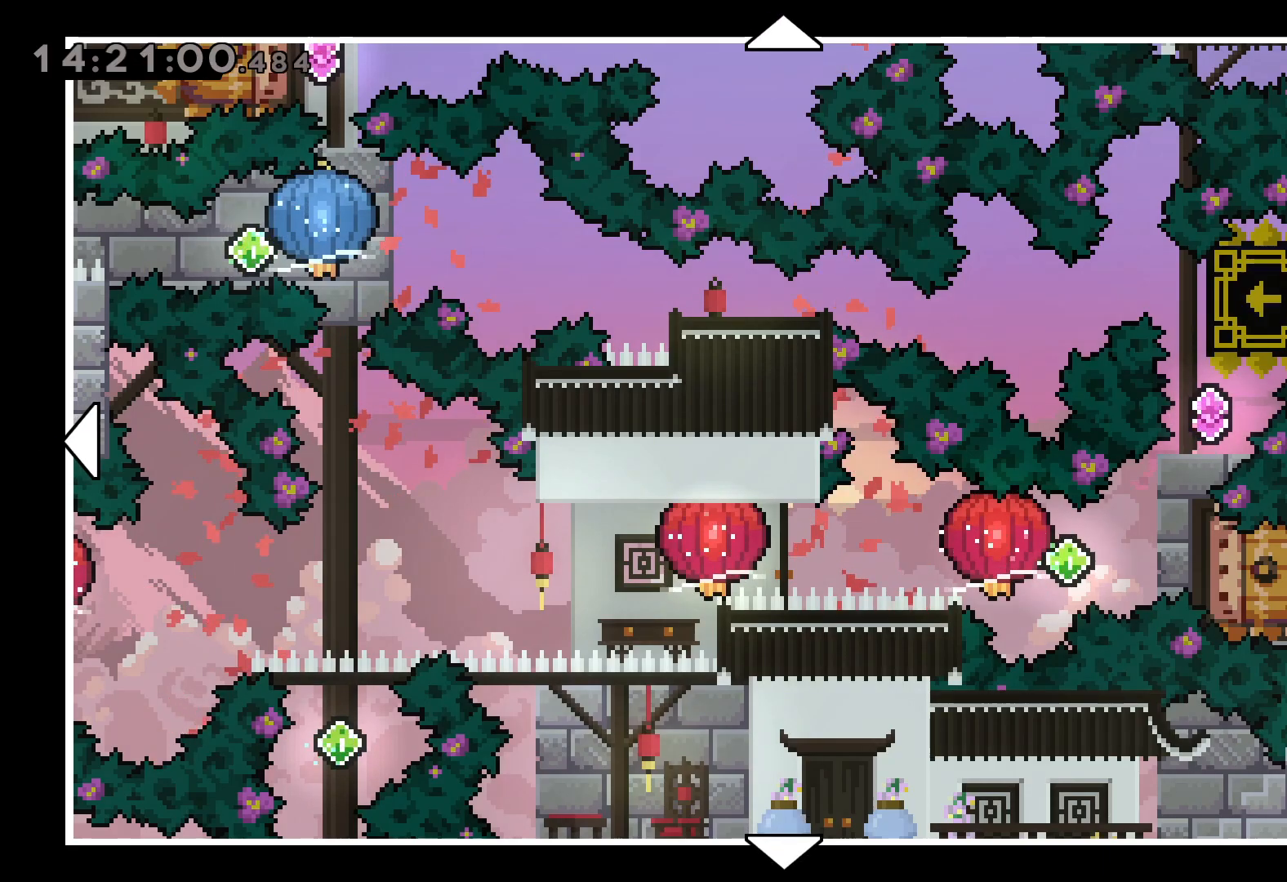
{"keys": [], "events": []}
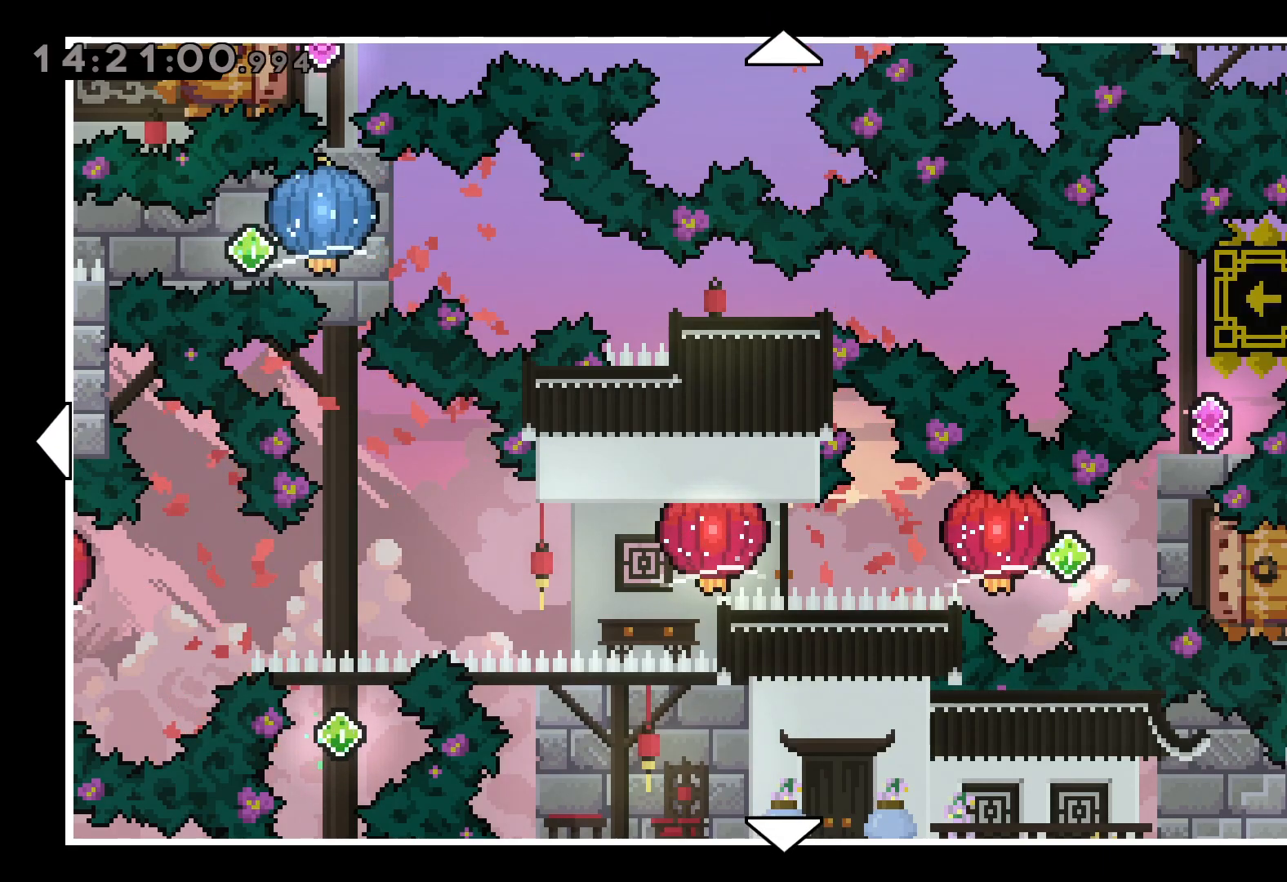
{"keys": [], "events": [[100, "dash", "down"], [250, "dash", "up"]]}
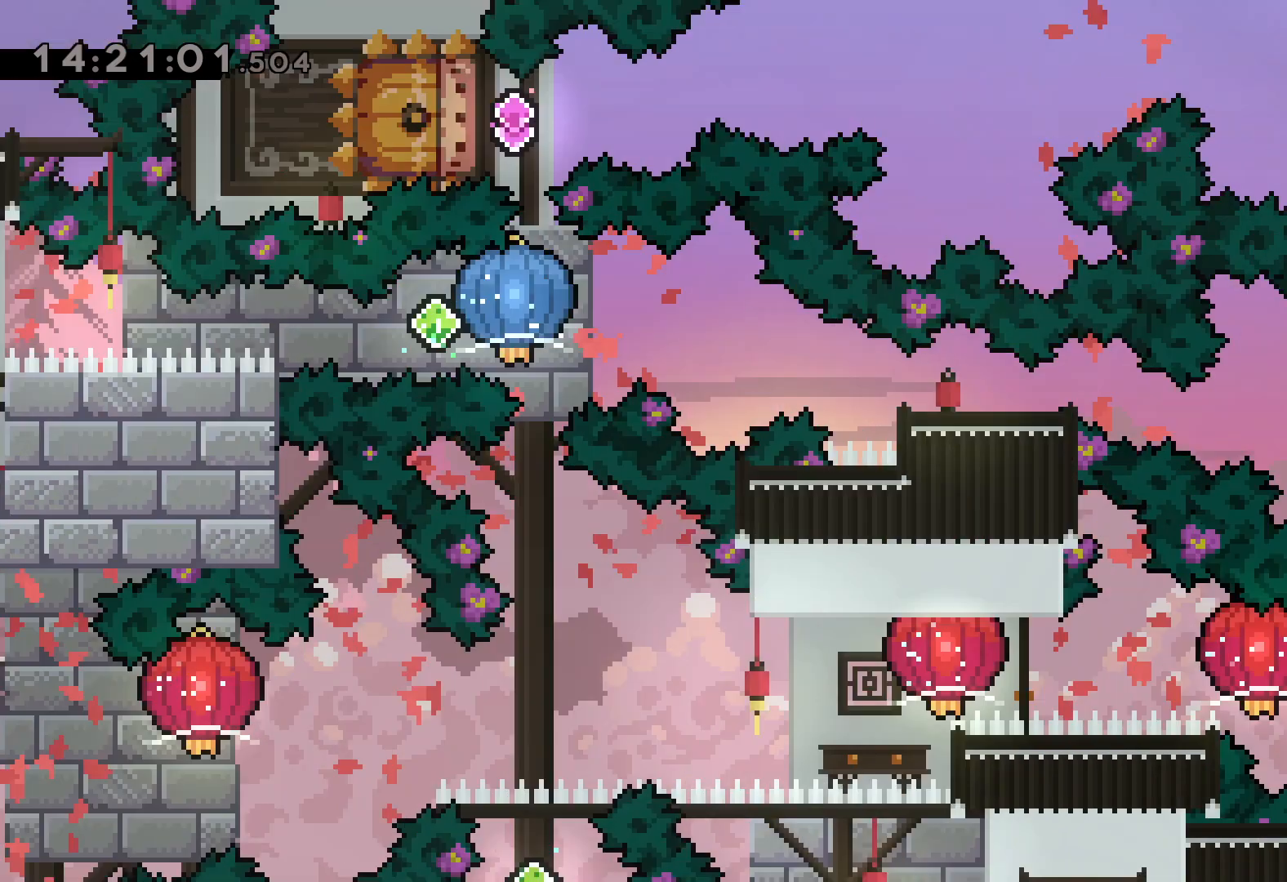
{"keys": [], "events": []}
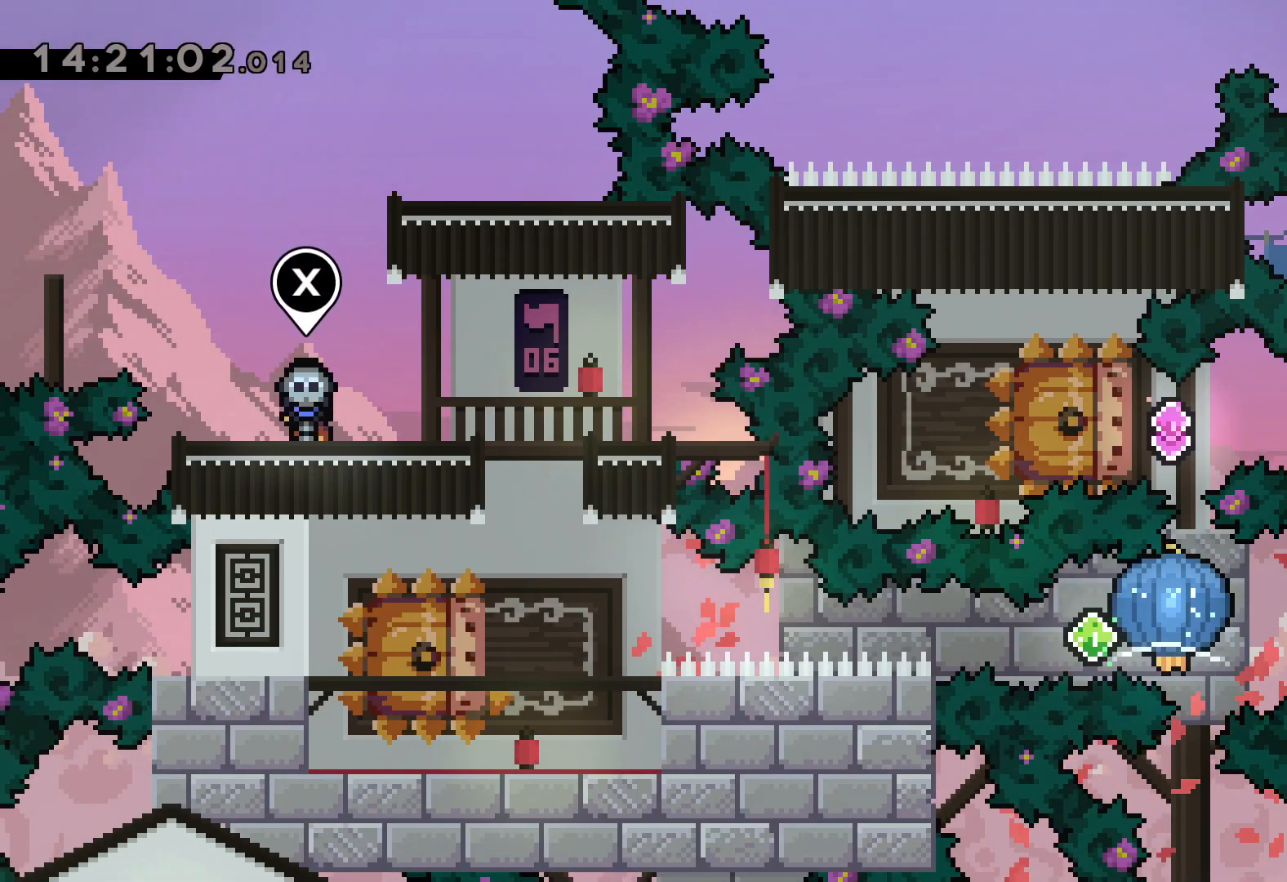
{"keys": ["right"], "events": [[233, "right", "down"]]}
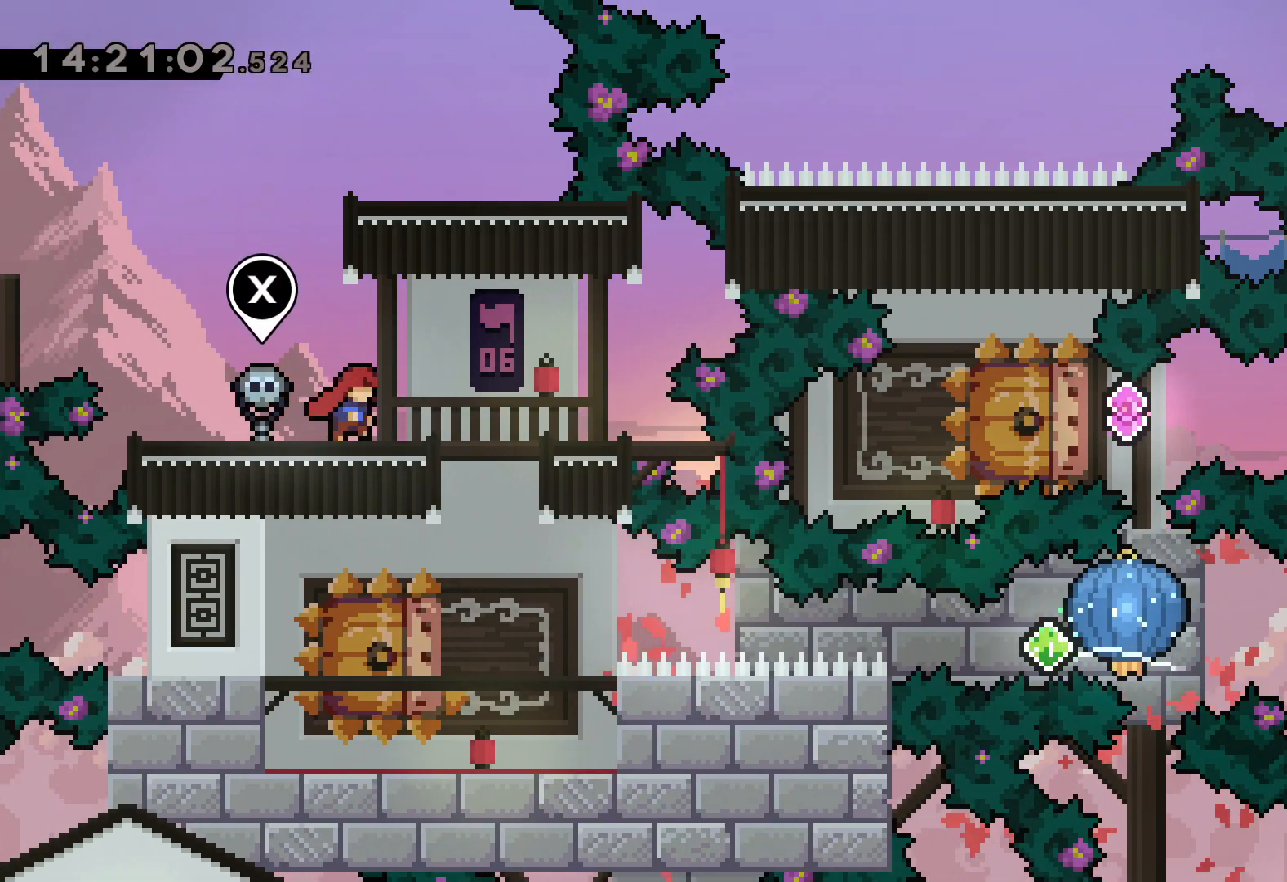
{"keys": [], "events": [[233, "right", "up"]]}
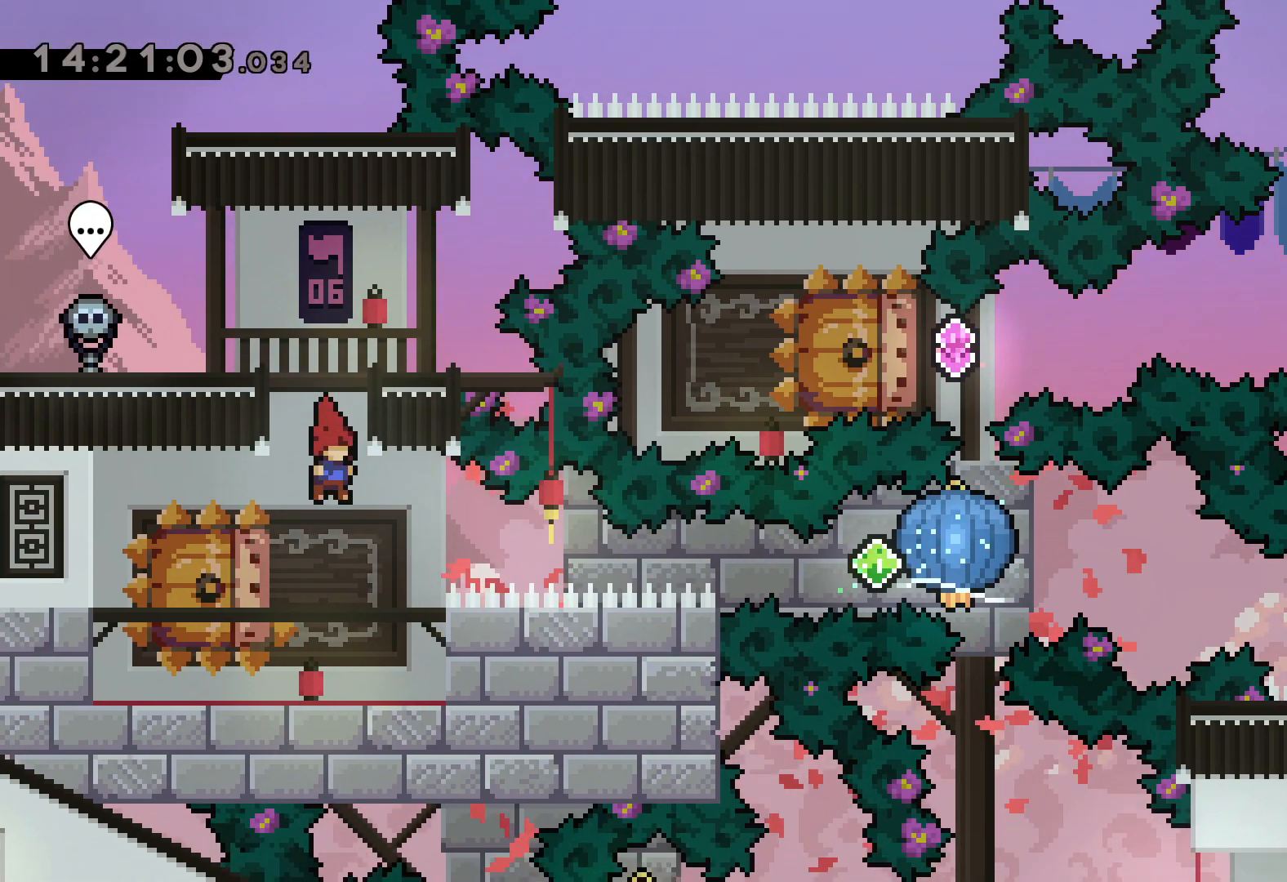
{"keys": ["right"], "events": [[167, "left", "down"], [317, "left", "up"], [433, "right", "down"]]}
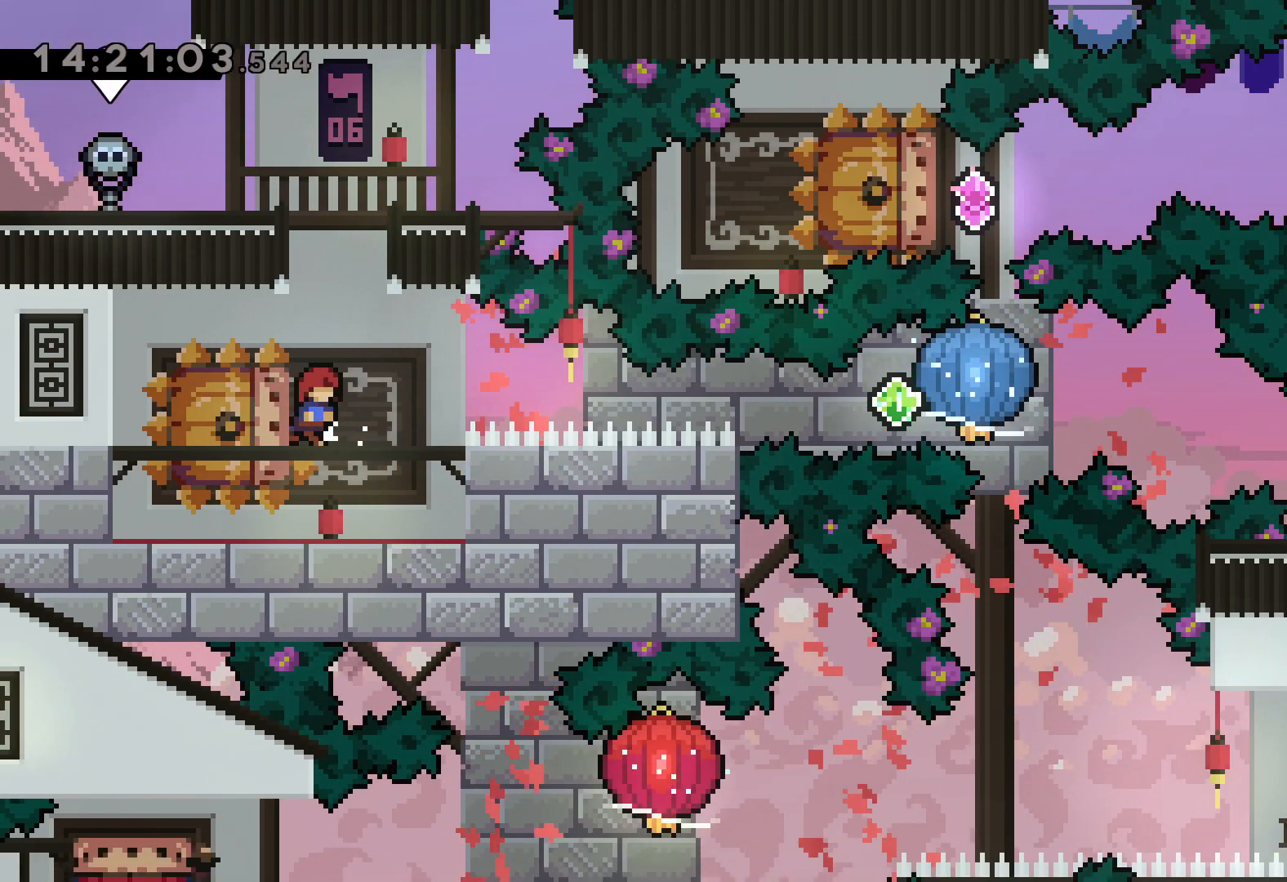
{"keys": [], "events": [[67, "right", "up"], [333, "left", "down"], [400, "left", "up"]]}
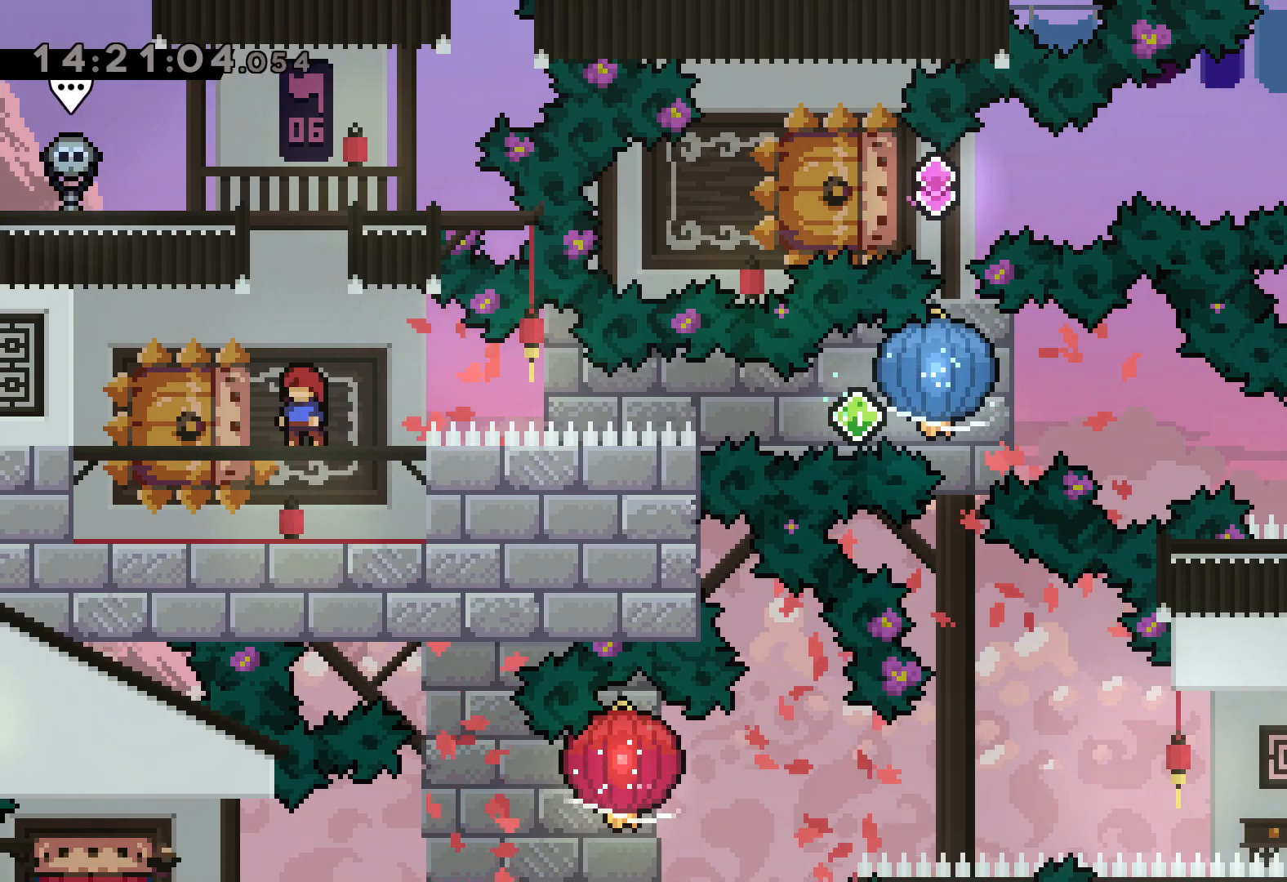
{"keys": ["dash", "jump", "right"], "events": [[200, "down", "down"], [217, "dash", "down"], [233, "left", "down"], [417, "dash", "up"], [417, "right", "down"], [433, "jump", "down"], [467, "dash", "down"], [483, "left", "up"], [500, "down", "up"]]}
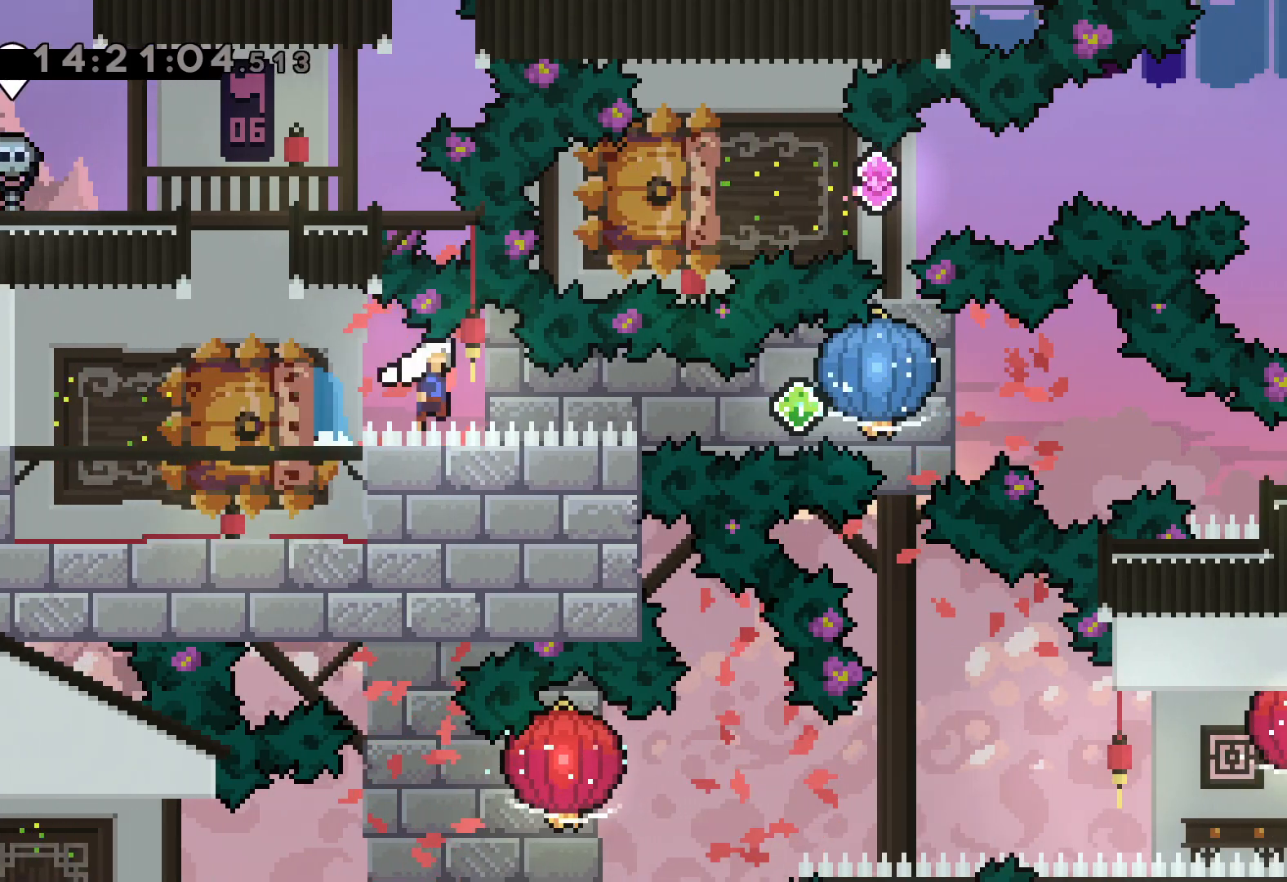
{"keys": ["dash", "down", "right"], "events": [[33, "grab", "down"], [33, "jump", "up"], [117, "dash", "up"], [367, "down", "down"], [383, "dash", "down"], [400, "grab", "up"]]}